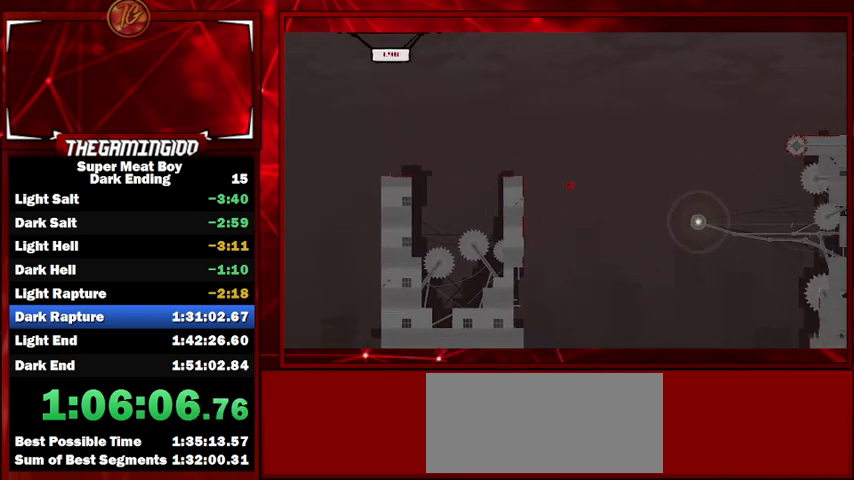
Gameplay with keyboard; each line is a JSON object with the keys held at the frame after it. "events" lists presses ("down") and releases ("up") of "left", "p", "right", "shift" and "space" between this image and that frame as [ms after this image, input, new state], when the widget could be followed in between. No other keys are recorded. Mouse input is not recorded.
{"keys": ["left", "shift"], "events": []}
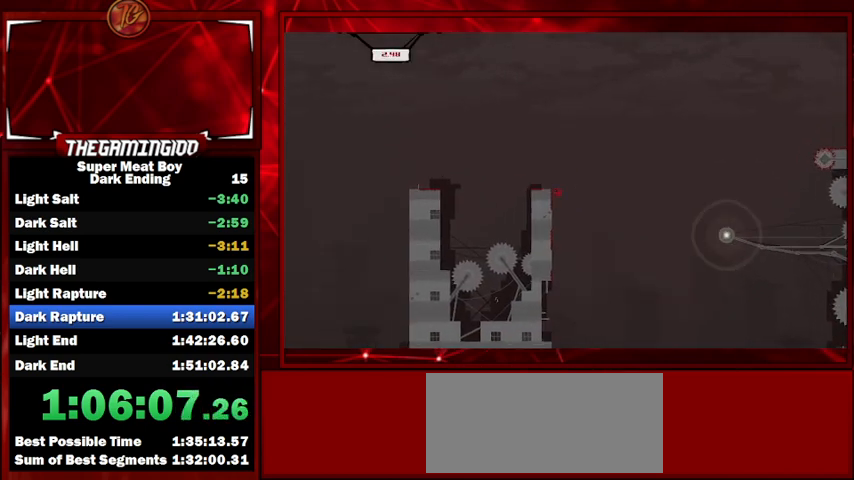
{"keys": ["right", "shift"], "events": [[100, "left", "up"], [100, "right", "down"]]}
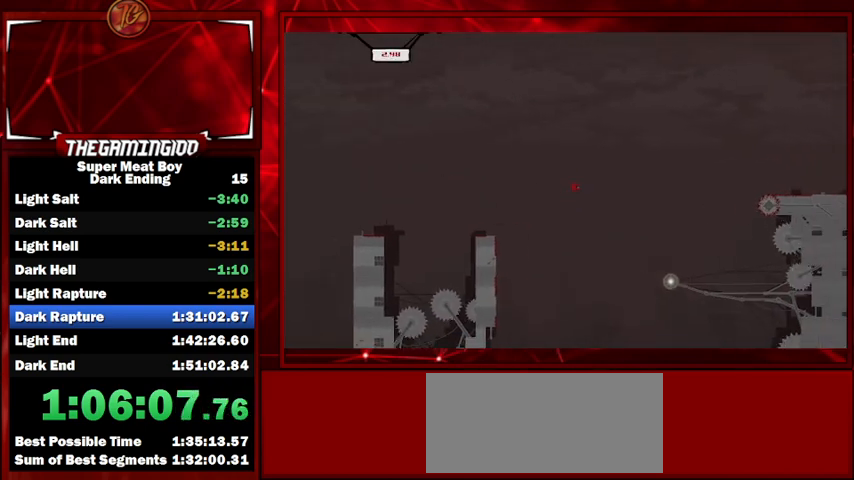
{"keys": ["left", "shift"], "events": [[467, "left", "down"], [467, "right", "up"]]}
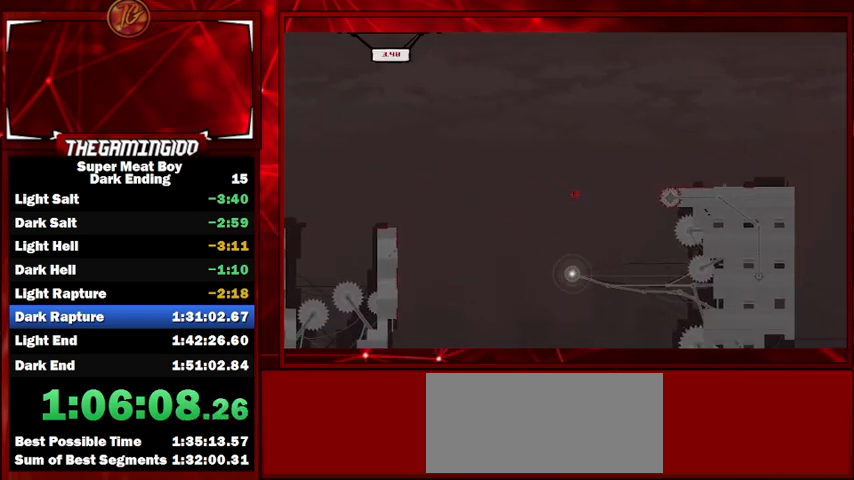
{"keys": ["left", "shift"], "events": [[300, "right", "down"], [333, "left", "up"], [467, "left", "down"], [467, "right", "up"]]}
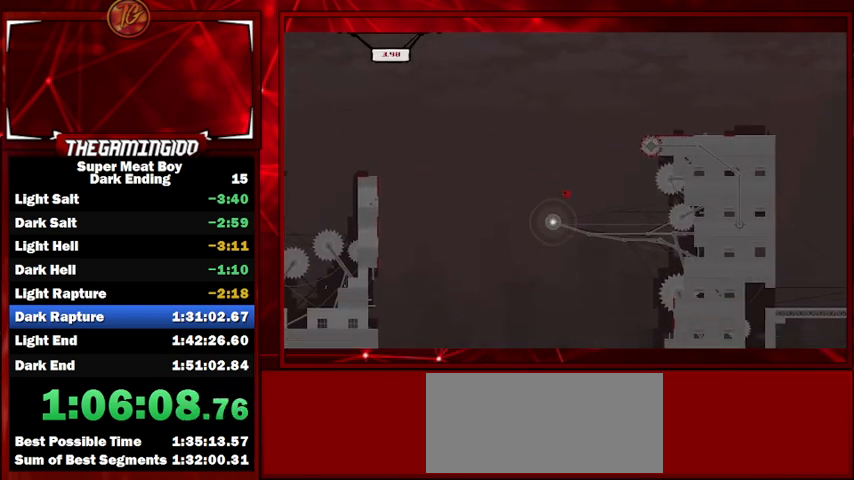
{"keys": ["left", "shift"], "events": [[33, "right", "down"], [67, "left", "up"], [100, "left", "down"], [167, "right", "up"]]}
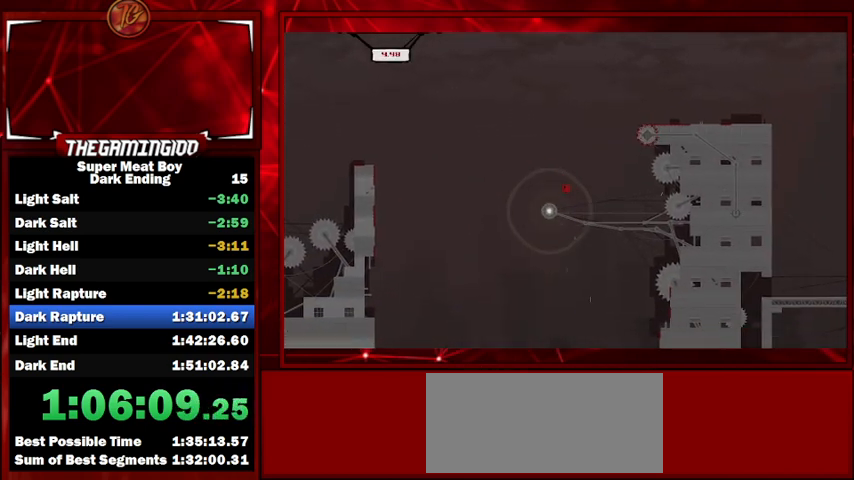
{"keys": ["right", "shift"], "events": [[233, "right", "down"], [267, "left", "up"]]}
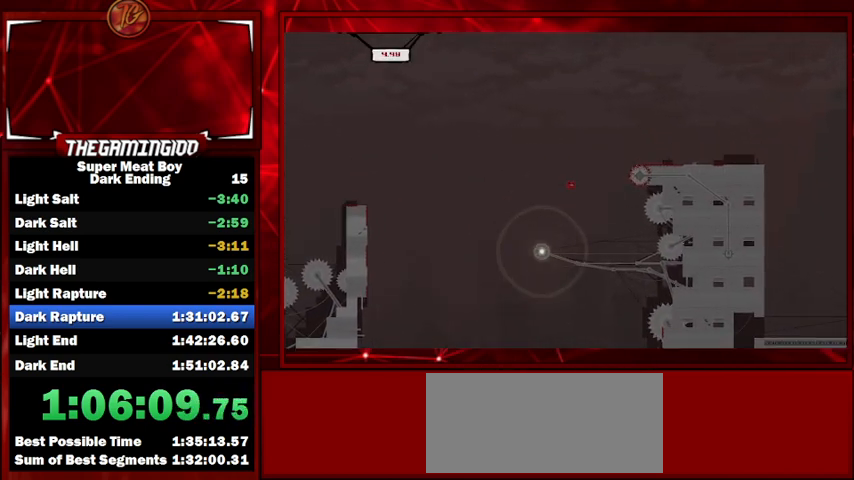
{"keys": ["right", "shift"], "events": [[100, "left", "down"], [100, "right", "up"], [200, "right", "down"], [233, "left", "up"]]}
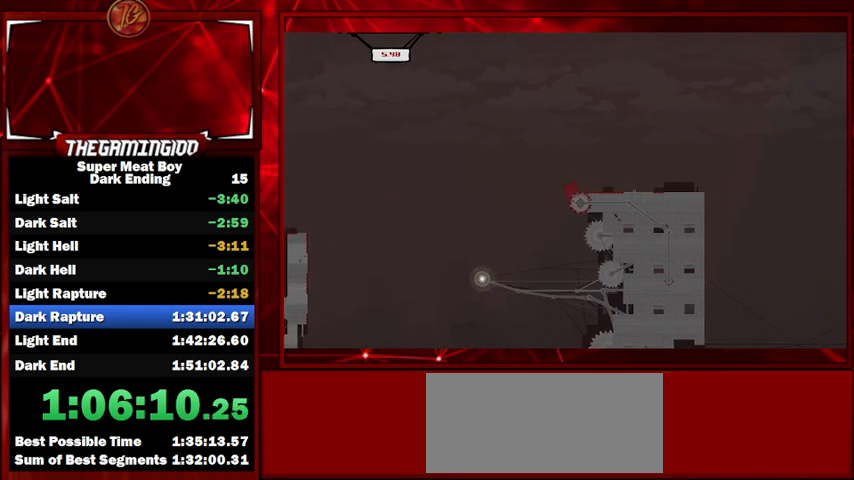
{"keys": ["shift"], "events": [[500, "right", "up"]]}
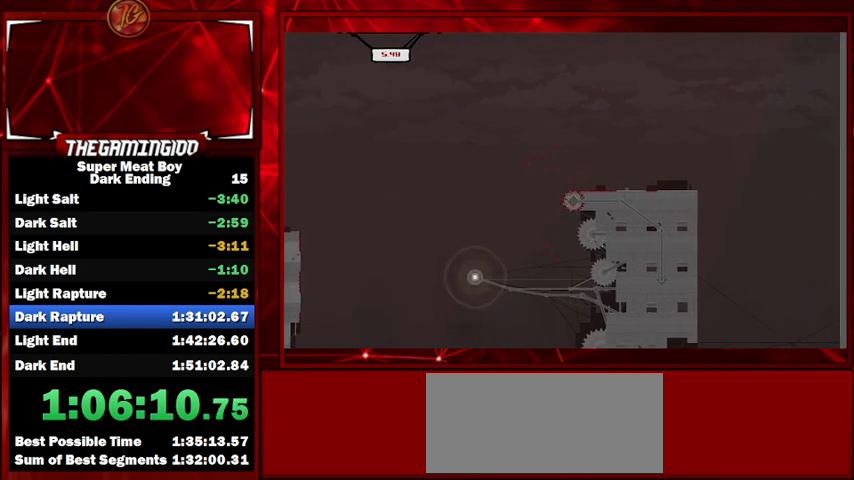
{"keys": [], "events": [[467, "shift", "up"]]}
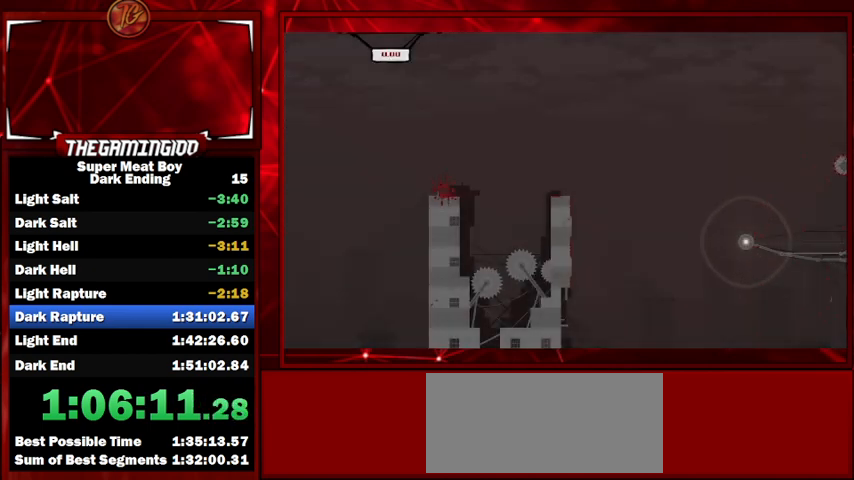
{"keys": ["space"], "events": [[467, "space", "down"]]}
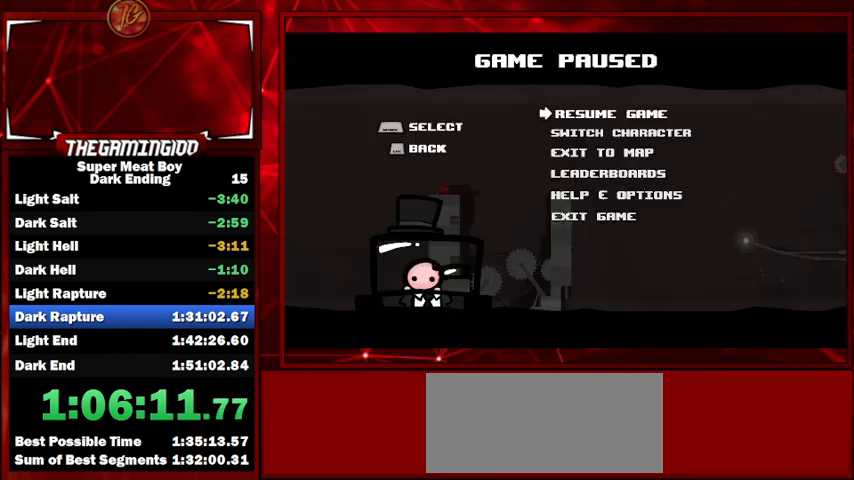
{"keys": ["right", "shift"], "events": [[33, "p", "down"], [67, "right", "down"], [100, "p", "up"], [100, "space", "up"], [200, "p", "down"], [300, "p", "up"], [400, "shift", "down"]]}
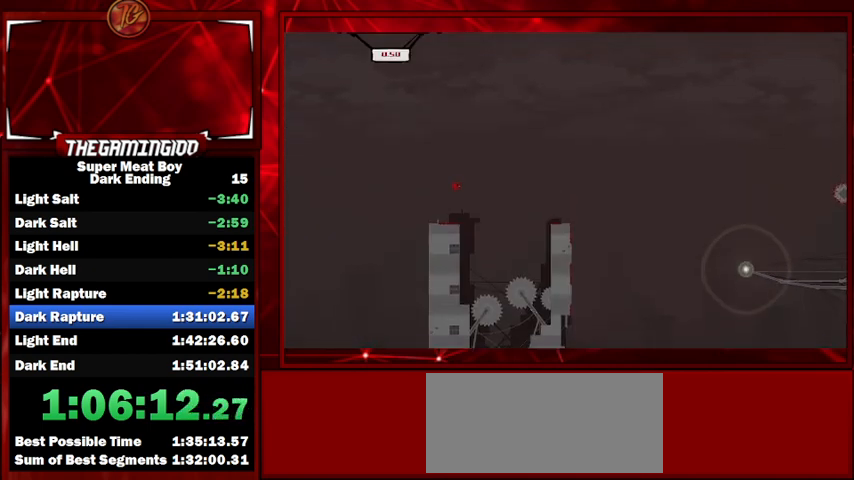
{"keys": ["shift"], "events": [[500, "right", "up"]]}
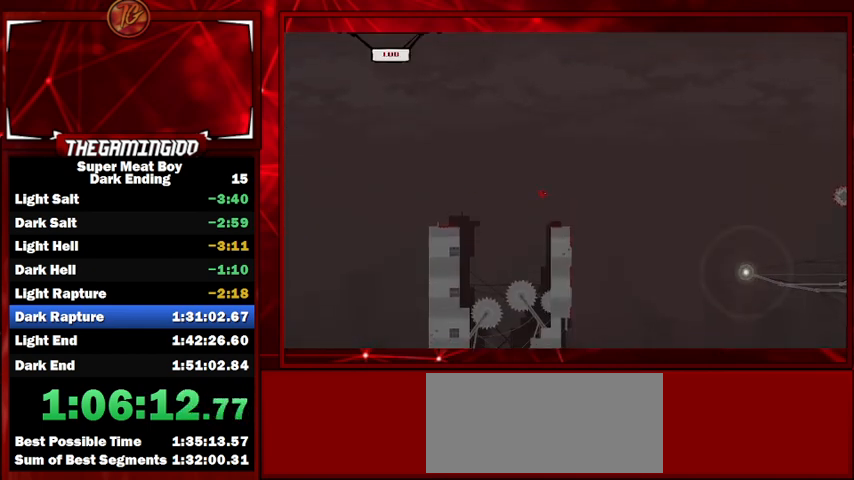
{"keys": ["right", "shift"], "events": [[33, "left", "down"], [433, "left", "up"], [500, "right", "down"]]}
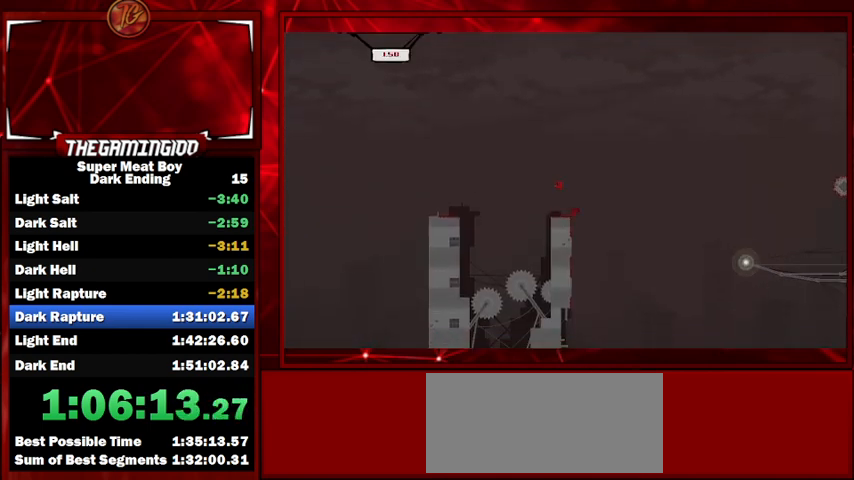
{"keys": ["shift"], "events": [[200, "right", "up"]]}
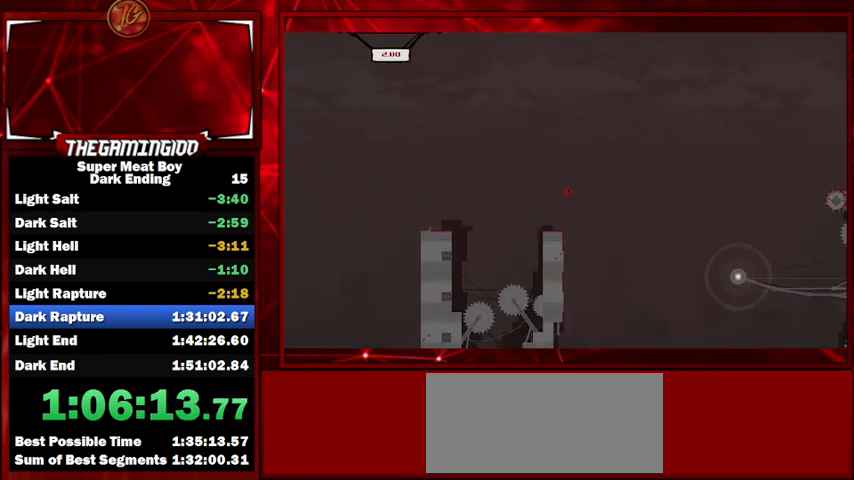
{"keys": ["right", "shift"], "events": [[133, "left", "down"], [467, "right", "down"], [500, "left", "up"]]}
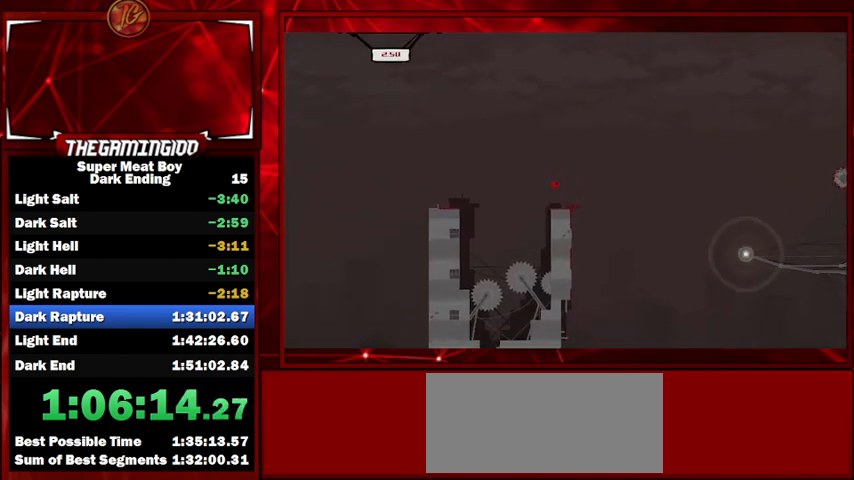
{"keys": ["right", "shift"], "events": []}
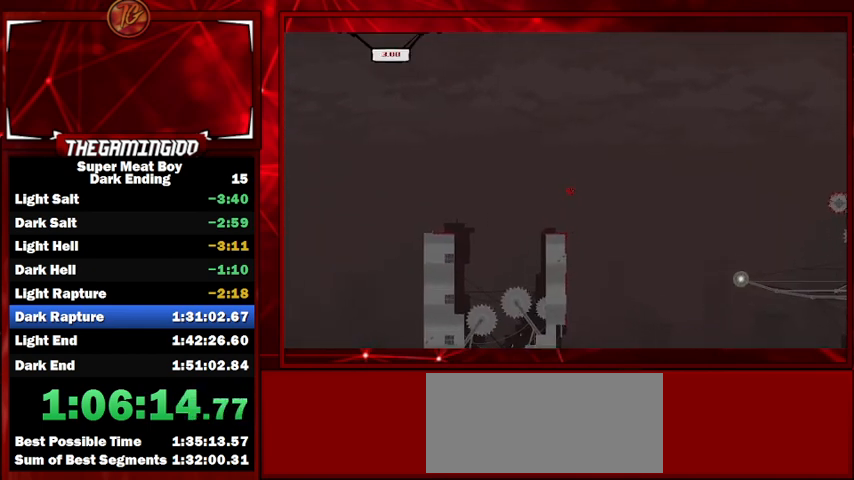
{"keys": ["left", "shift"], "events": [[33, "right", "up"], [67, "left", "down"]]}
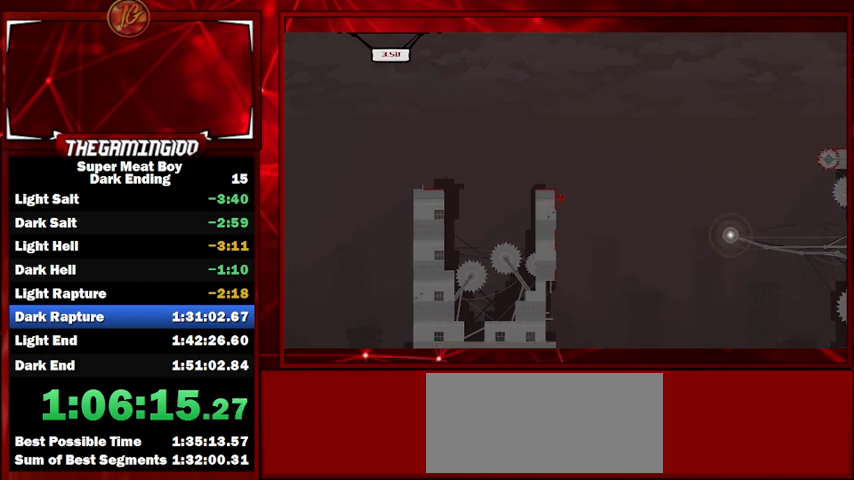
{"keys": ["right", "shift"], "events": [[100, "right", "down"], [133, "left", "up"]]}
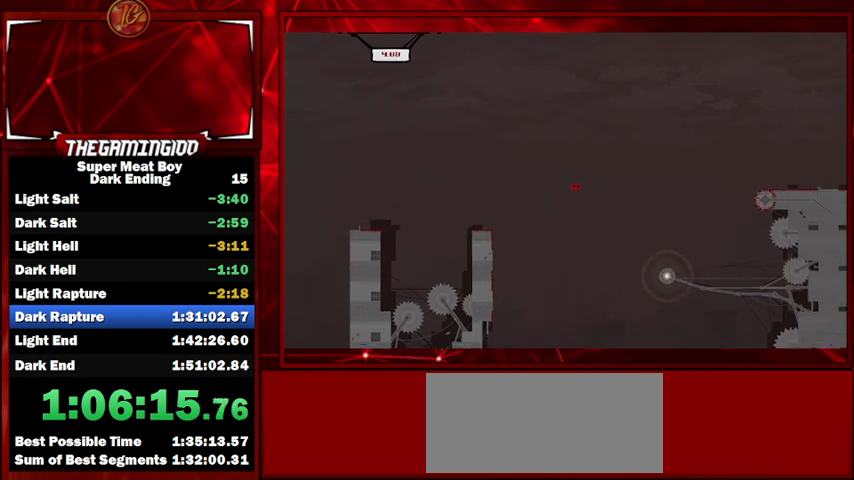
{"keys": ["left", "shift"], "events": [[367, "left", "down"], [367, "right", "up"]]}
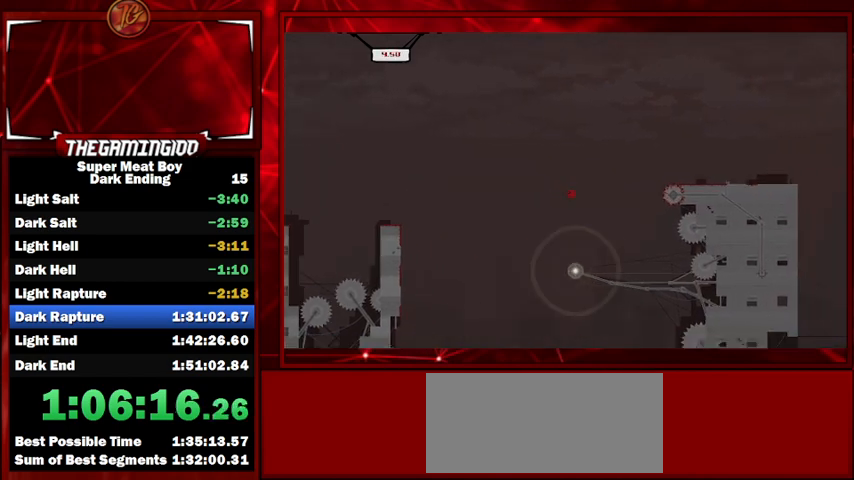
{"keys": ["left", "shift"], "events": [[67, "left", "up"], [100, "right", "down"], [200, "left", "down"], [267, "right", "up"], [367, "left", "up"], [367, "right", "down"], [500, "left", "down"], [500, "right", "up"]]}
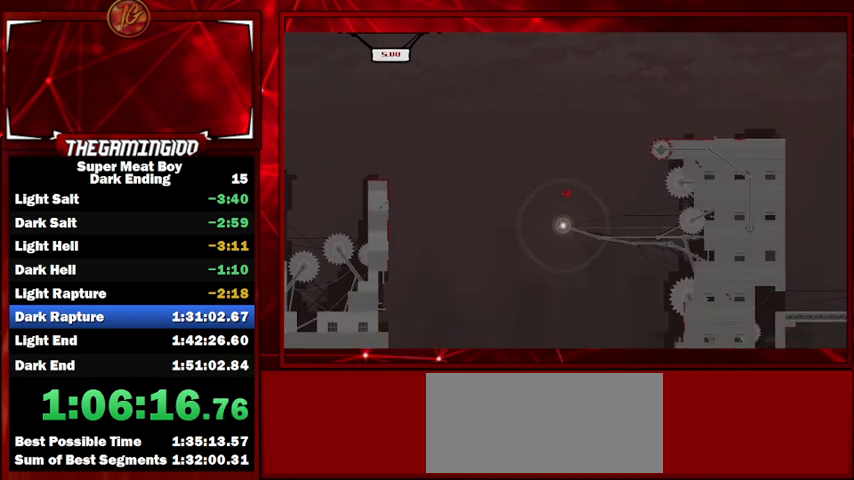
{"keys": ["right", "shift"], "events": [[67, "right", "down"], [133, "left", "up"], [233, "left", "down"], [233, "right", "up"], [333, "right", "down"], [367, "left", "up"]]}
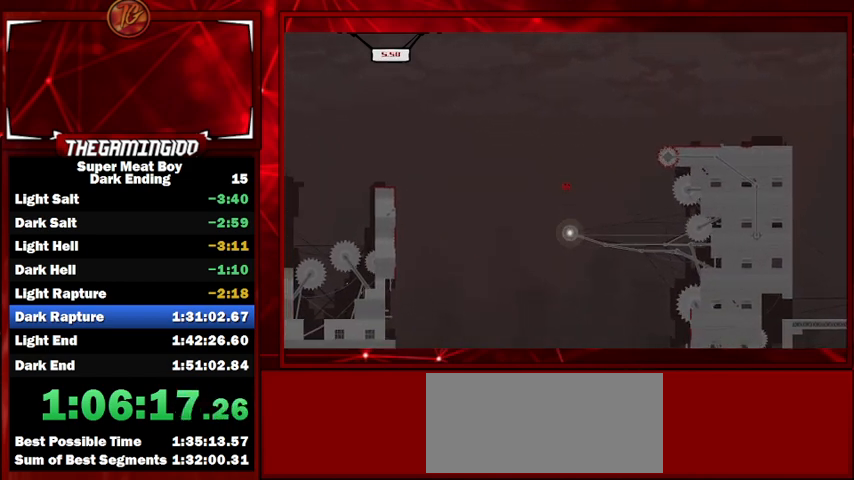
{"keys": ["right", "shift"], "events": []}
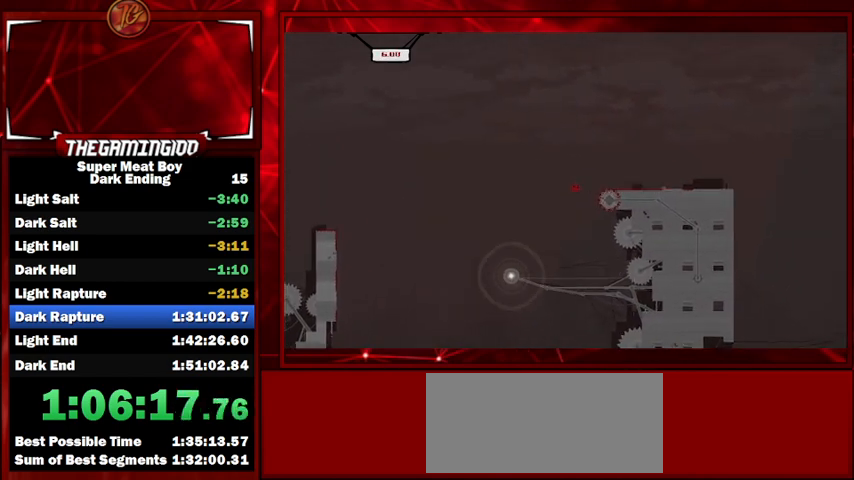
{"keys": ["right", "shift"], "events": []}
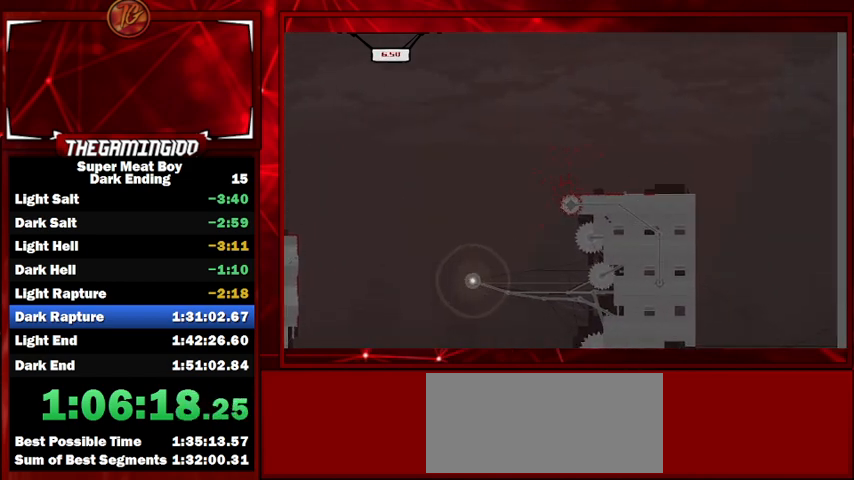
{"keys": [], "events": [[167, "right", "up"], [500, "shift", "up"]]}
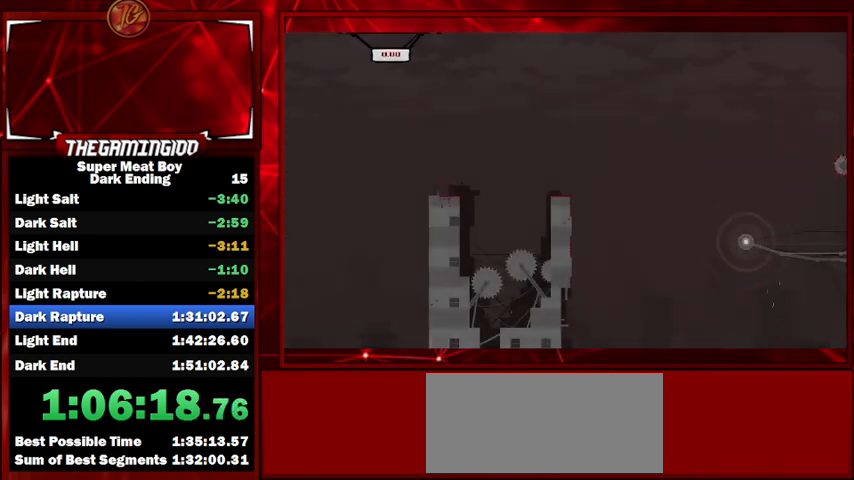
{"keys": ["right"], "events": [[367, "right", "down"]]}
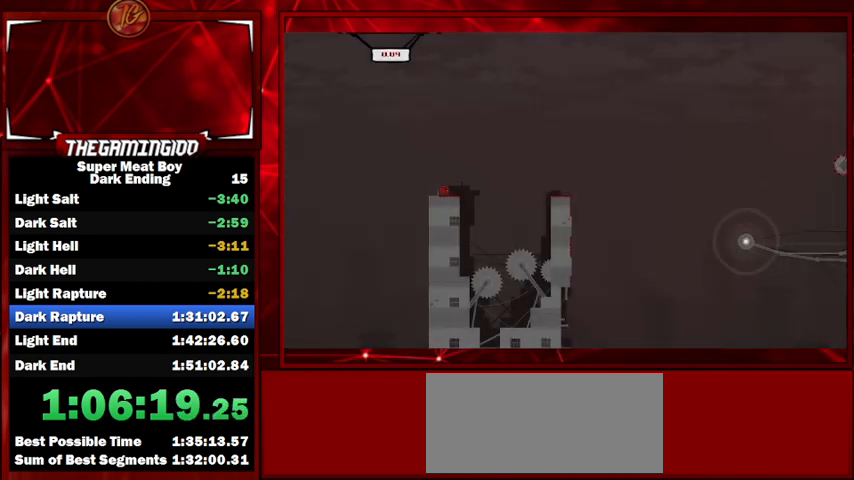
{"keys": ["right"], "events": [[167, "space", "down"], [200, "p", "down"], [300, "p", "up"], [300, "space", "up"], [400, "p", "down"], [500, "p", "up"]]}
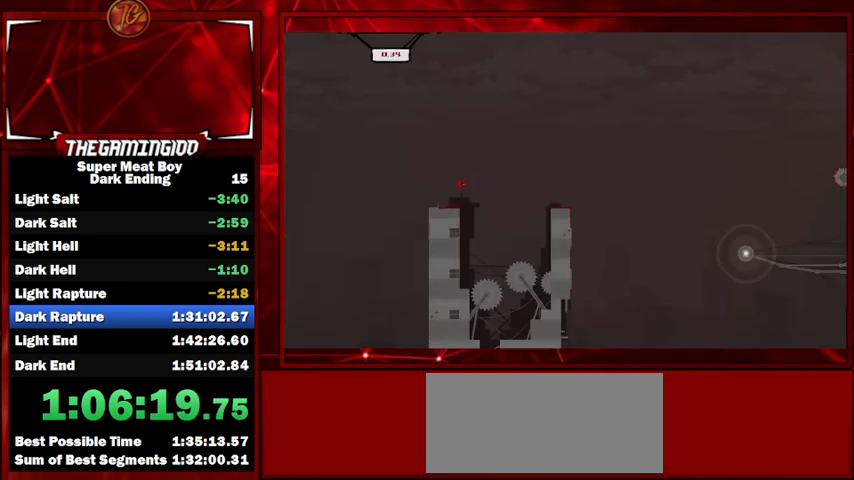
{"keys": ["right", "shift"], "events": [[67, "shift", "down"]]}
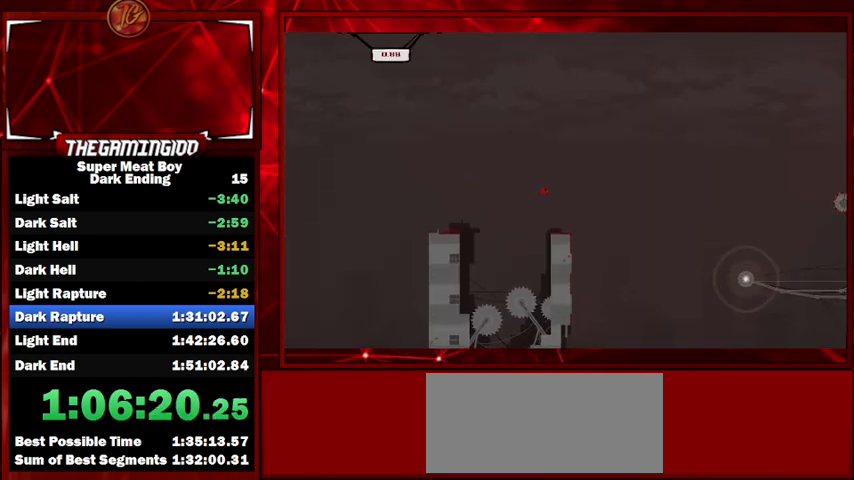
{"keys": ["left", "shift"], "events": [[33, "right", "up"], [100, "left", "down"]]}
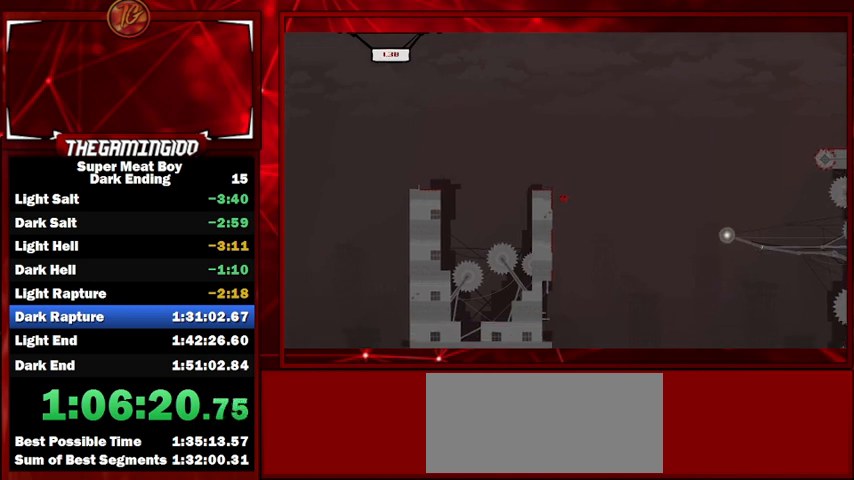
{"keys": ["left", "shift"], "events": [[167, "right", "down"], [200, "left", "up"], [400, "right", "up"], [433, "left", "down"]]}